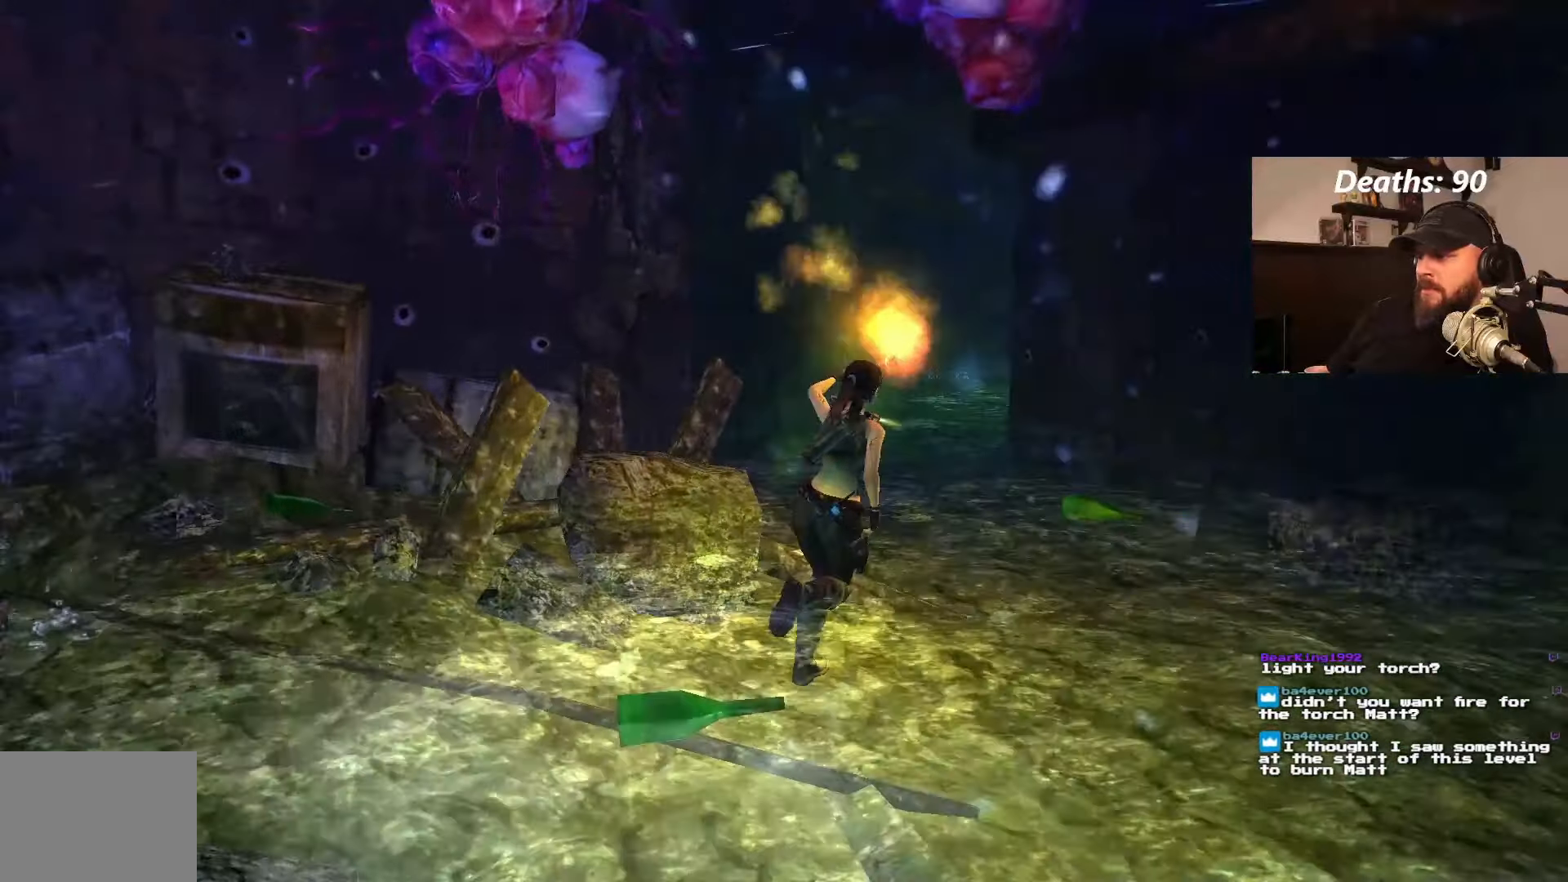
Gameplay with a controller (PlayStation layout); each line is a JSON object with the inputs held at the frame after it (dt_ms = milliseconds from this image to that frame). "events" lists button and stick changes between this image and that frame as [ms after this image, input, new state], when the widget could be followed in between. Not read: L3 R2 R3 START.
{"dt_ms": 500, "buttons": [], "left_stick": "center", "right_stick": "center", "events": [[300, "DPAD_UP", "up"], [333, "DPAD_RIGHT", "up"]]}
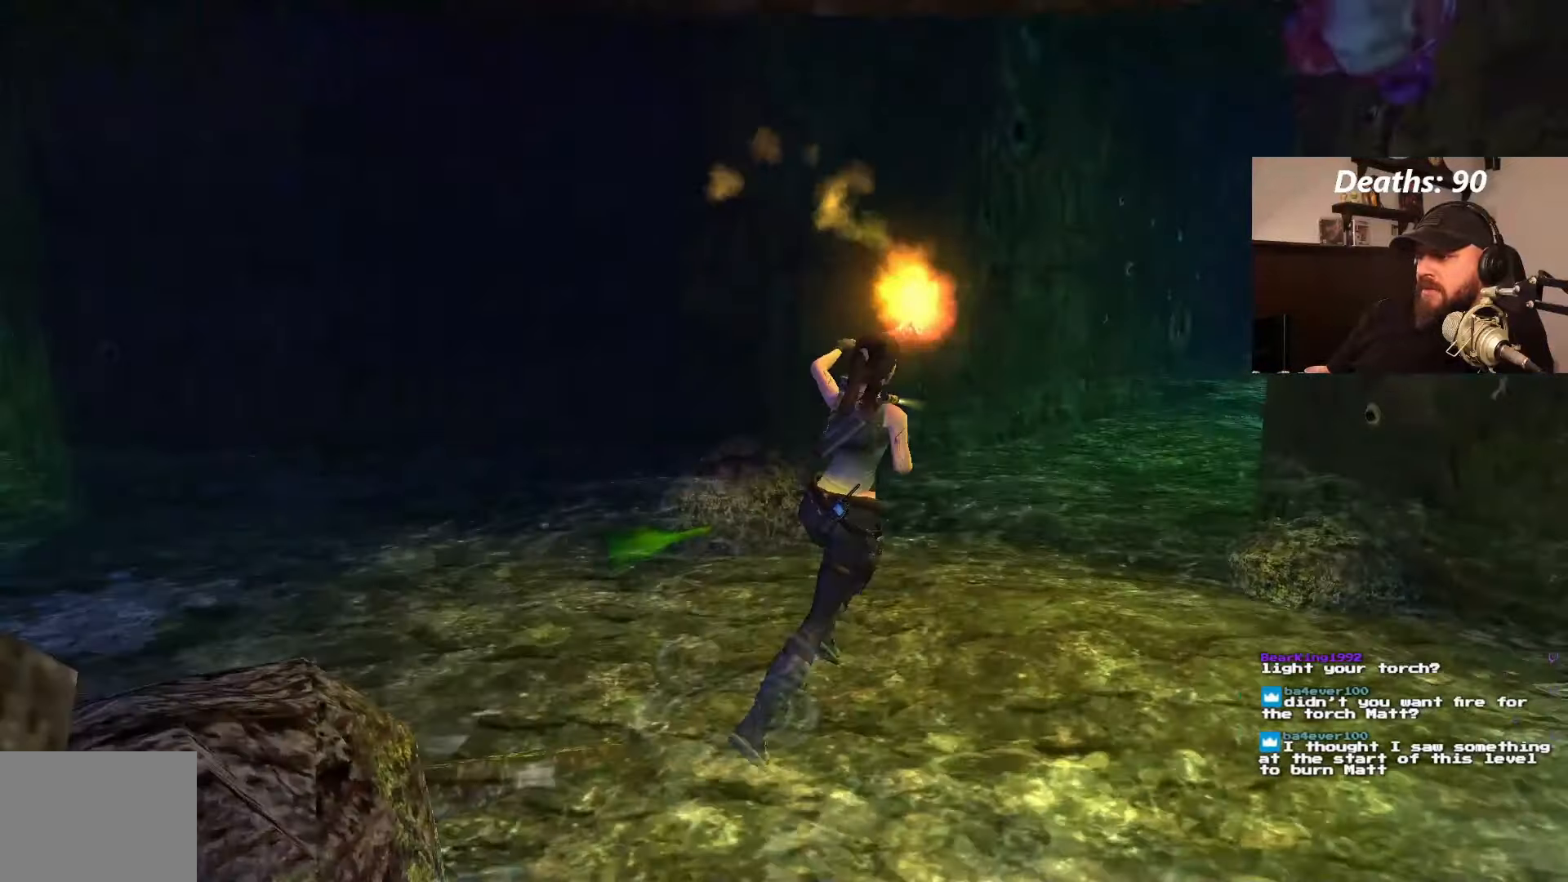
{"dt_ms": 500, "buttons": [], "left_stick": "center", "right_stick": "center", "events": [[16, "DPAD_LEFT", "down"], [366, "DPAD_LEFT", "up"]]}
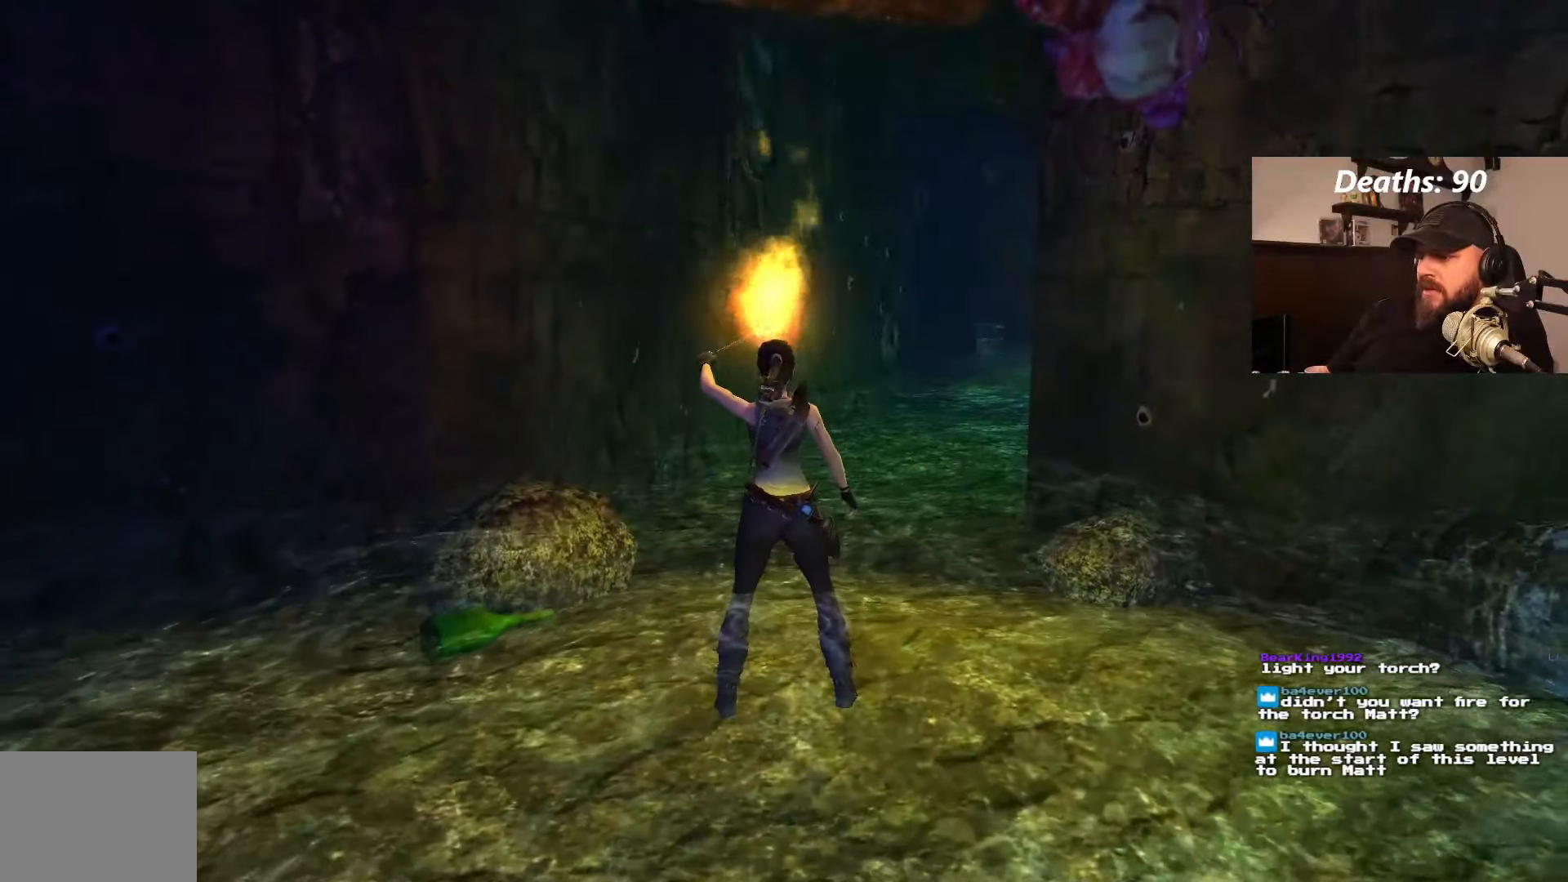
{"dt_ms": 1000, "buttons": ["DPAD_UP", "DPAD_RIGHT"], "left_stick": "center", "right_stick": "center", "events": [[16, "DPAD_UP", "down"], [166, "DPAD_RIGHT", "down"], [516, "DPAD_RIGHT", "up"], [816, "DPAD_RIGHT", "down"]]}
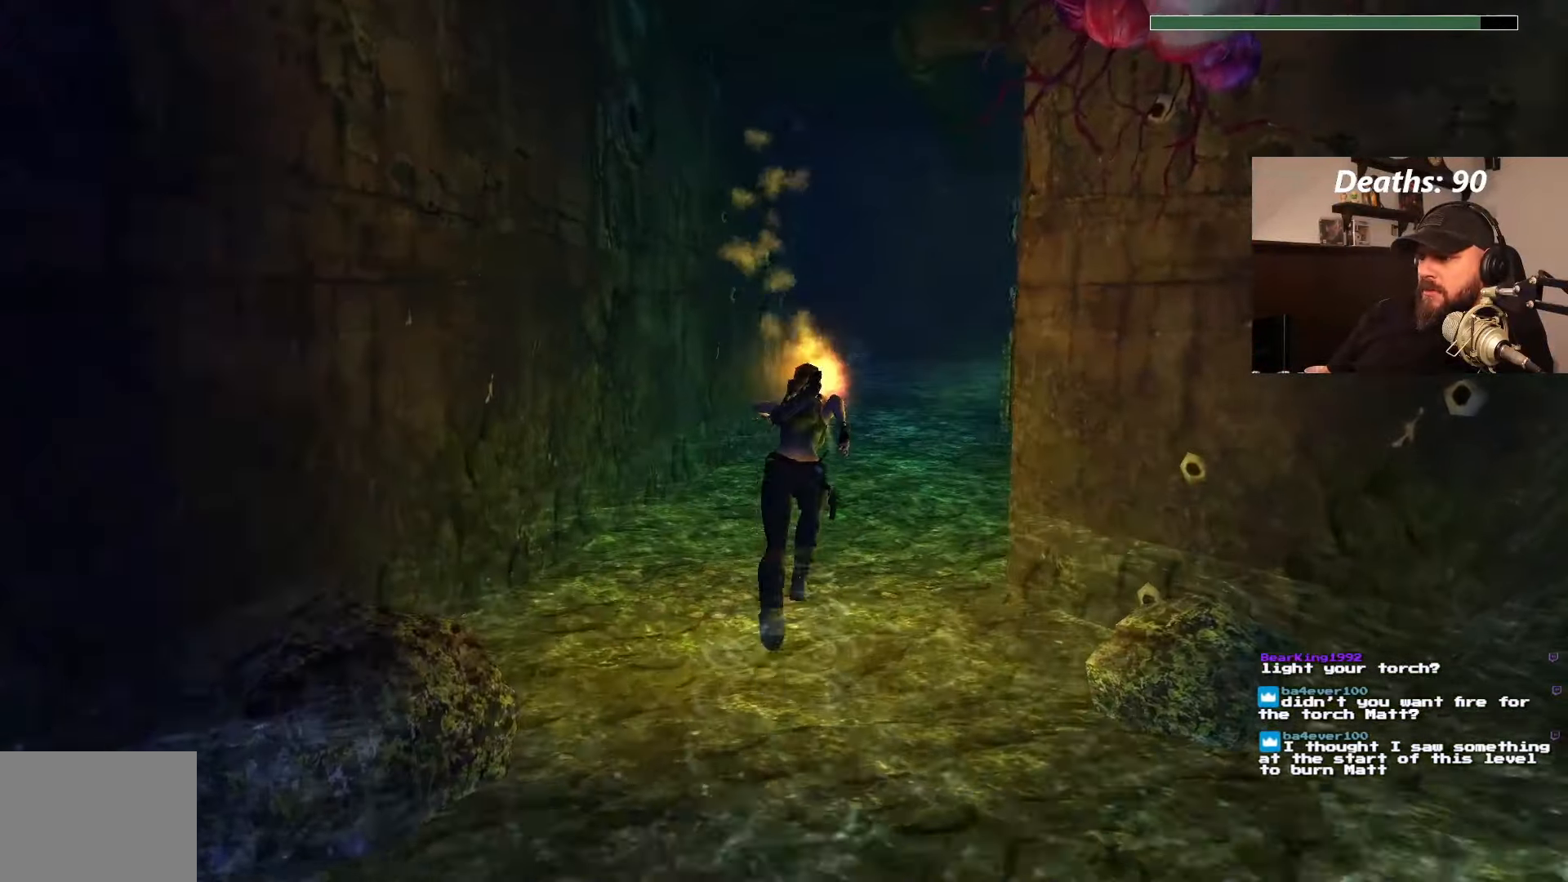
{"dt_ms": 1000, "buttons": ["DPAD_UP"], "left_stick": "center", "right_stick": "center"}
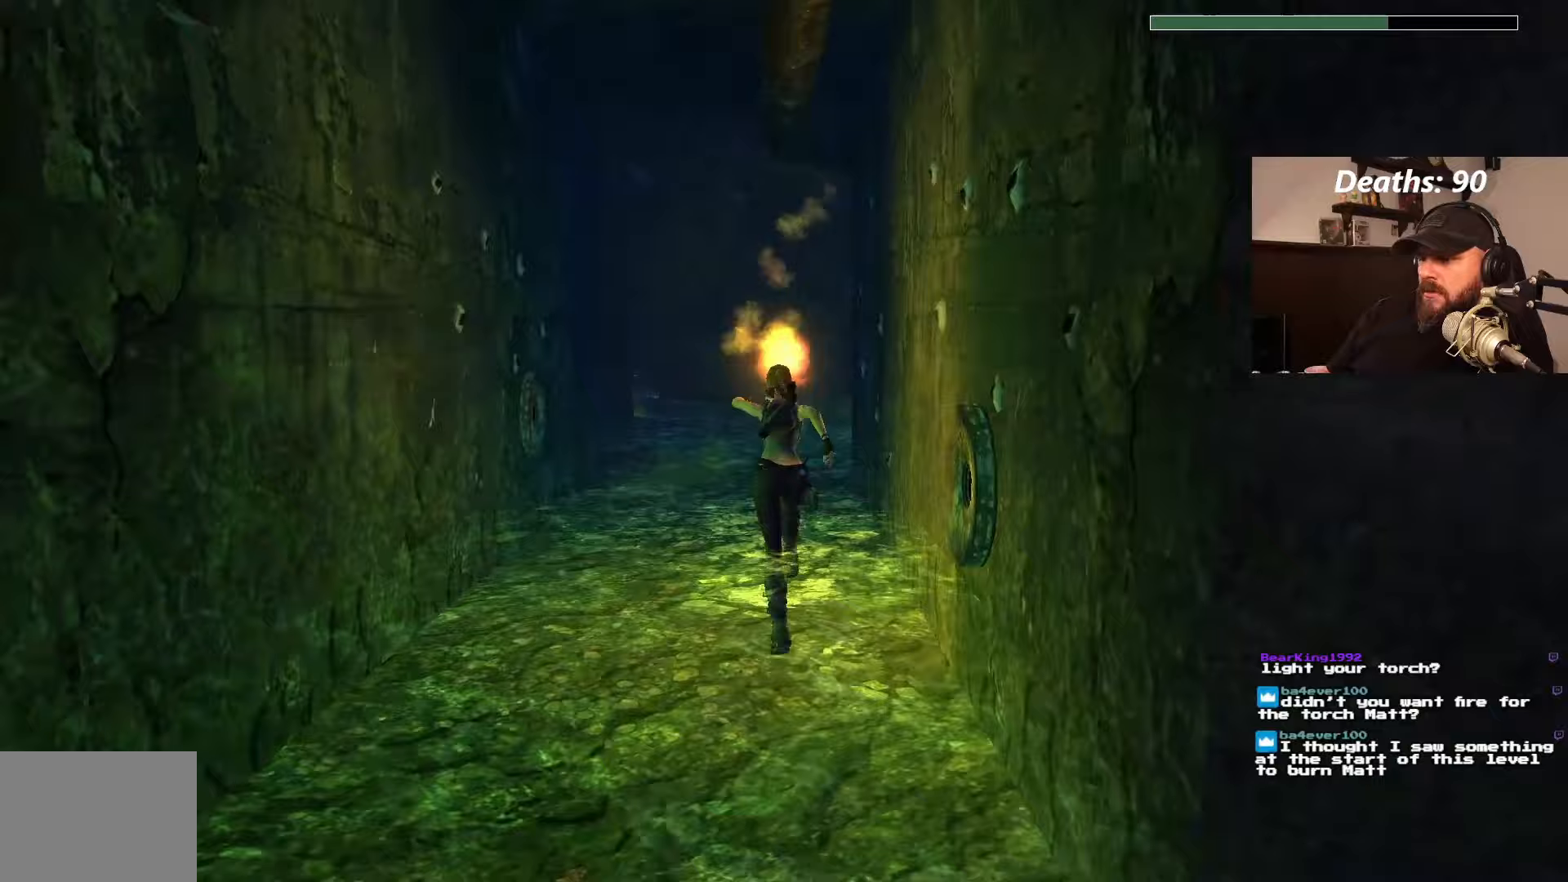
{"dt_ms": 500, "buttons": ["DPAD_UP"], "left_stick": "center", "right_stick": "center"}
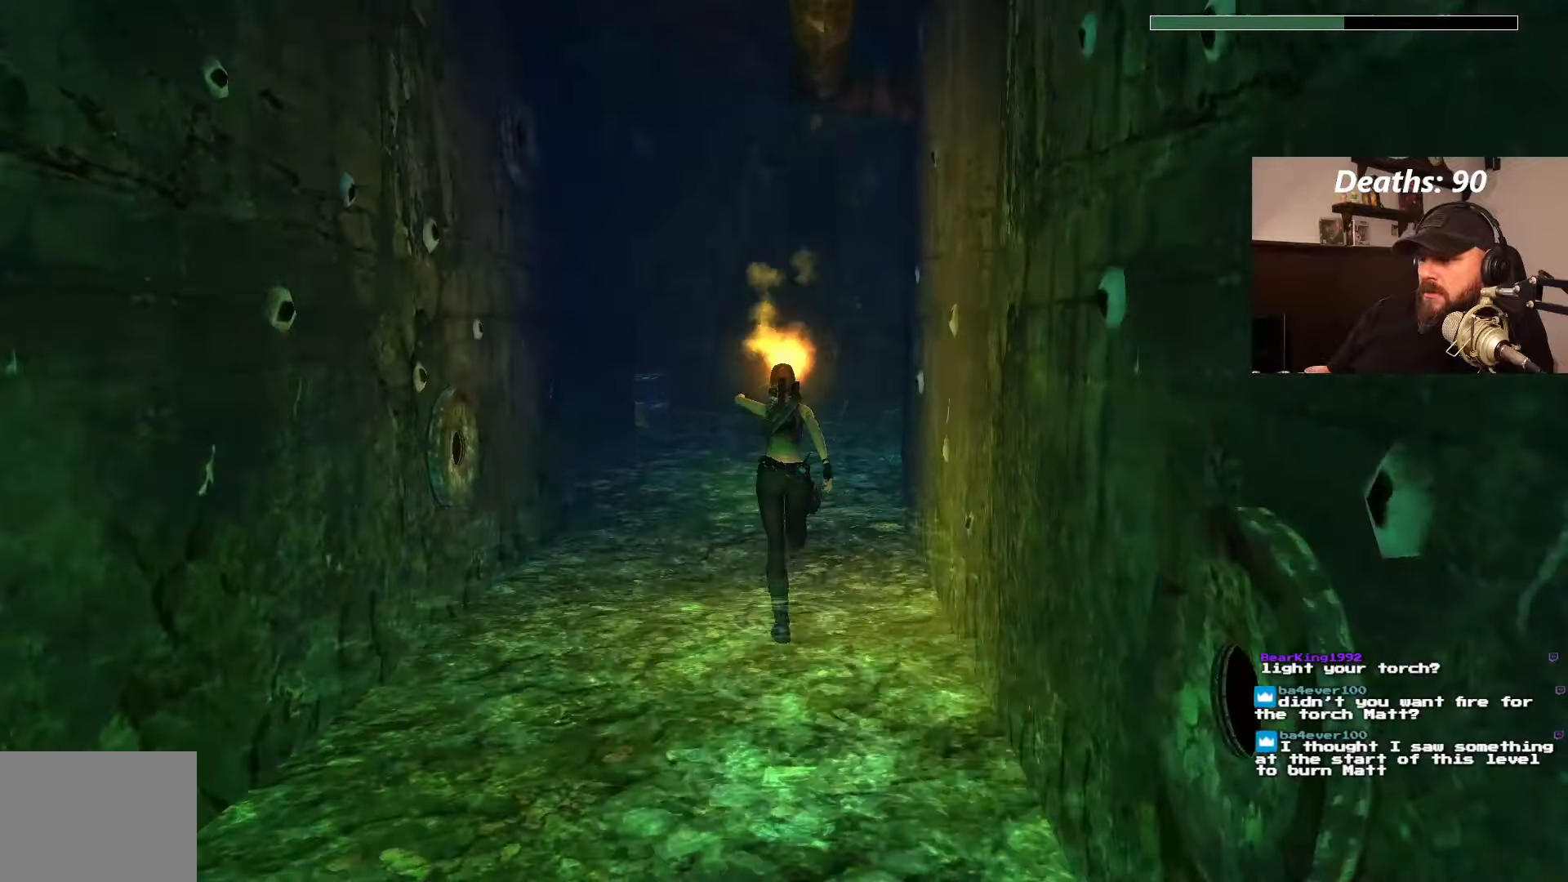
{"dt_ms": 500, "buttons": ["DPAD_UP"], "left_stick": "center", "right_stick": "center", "events": []}
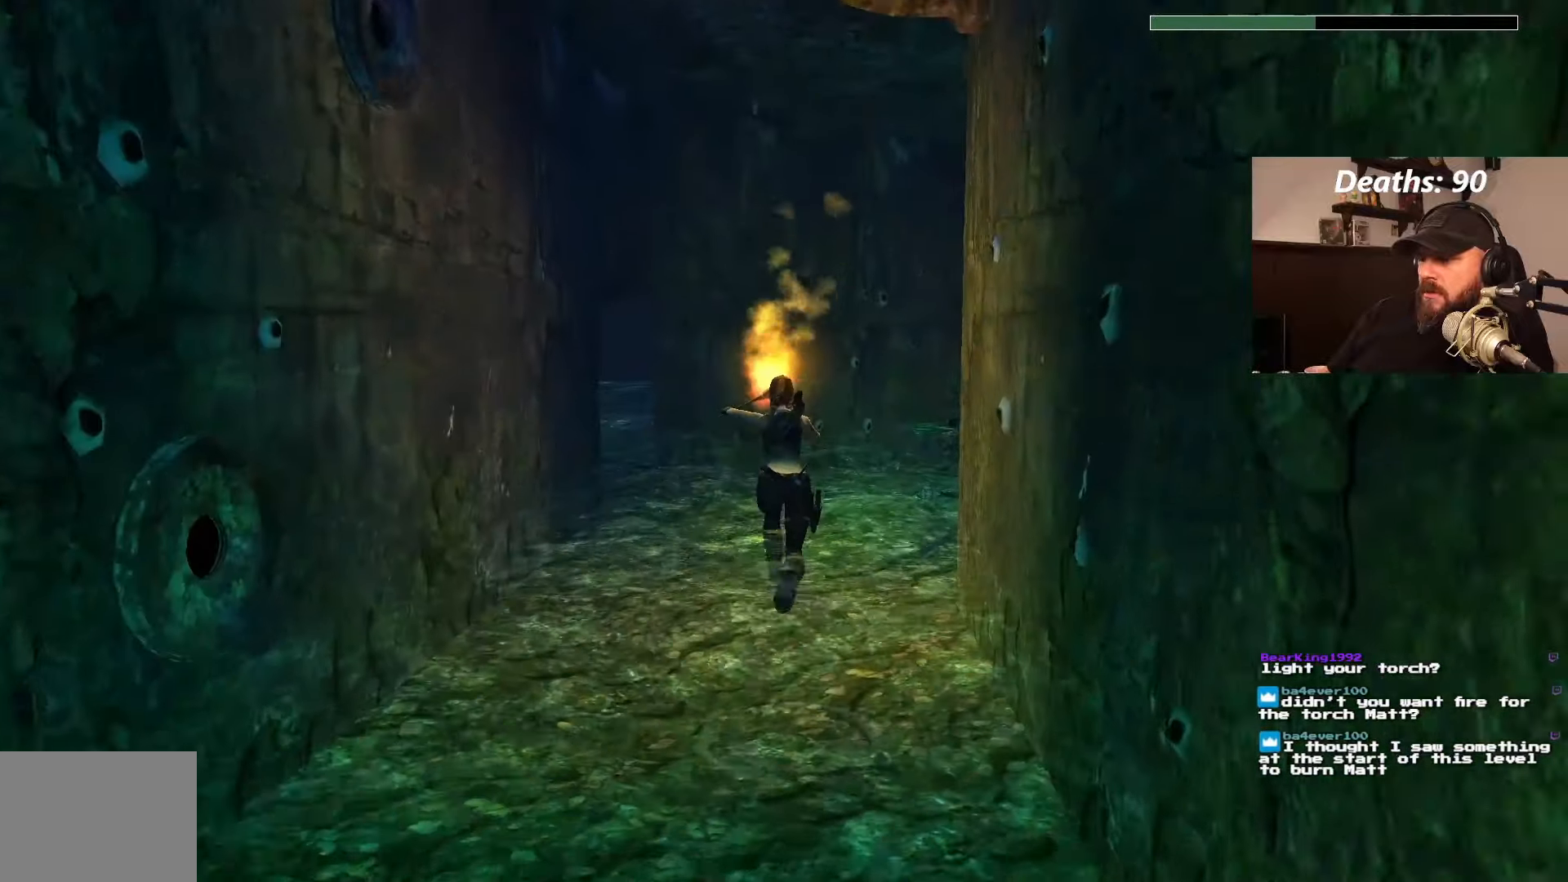
{"dt_ms": 500, "buttons": ["DPAD_UP"], "left_stick": "center", "right_stick": "center", "events": [[67, "DPAD_RIGHT", "down"], [400, "DPAD_RIGHT", "up"]]}
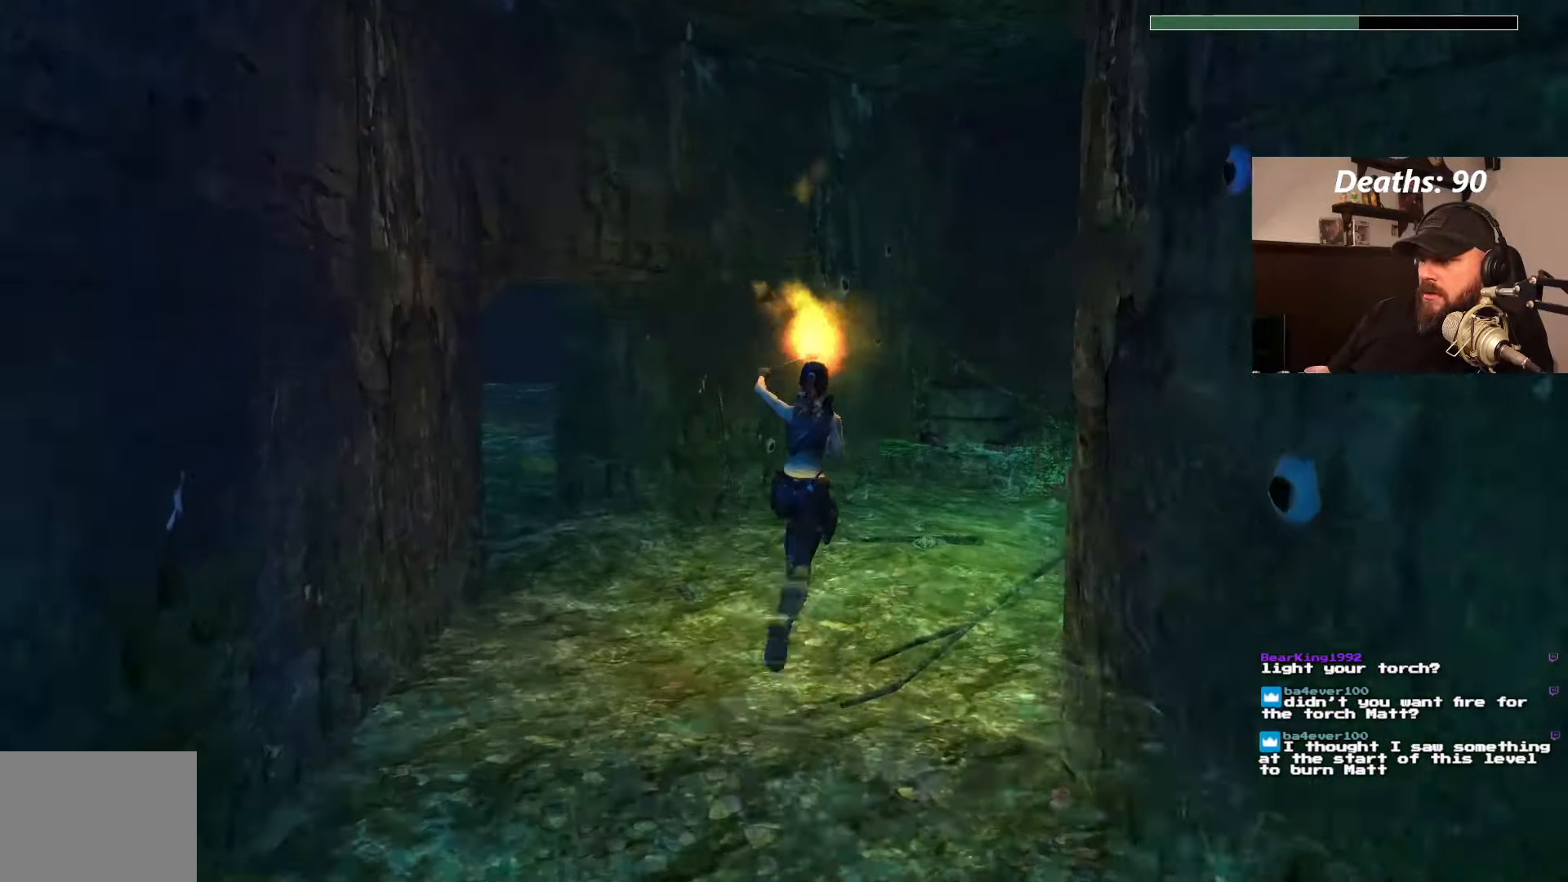
{"dt_ms": 500, "buttons": ["DPAD_UP", "DPAD_RIGHT"], "left_stick": "center", "right_stick": "center", "events": [[83, "DPAD_RIGHT", "down"]]}
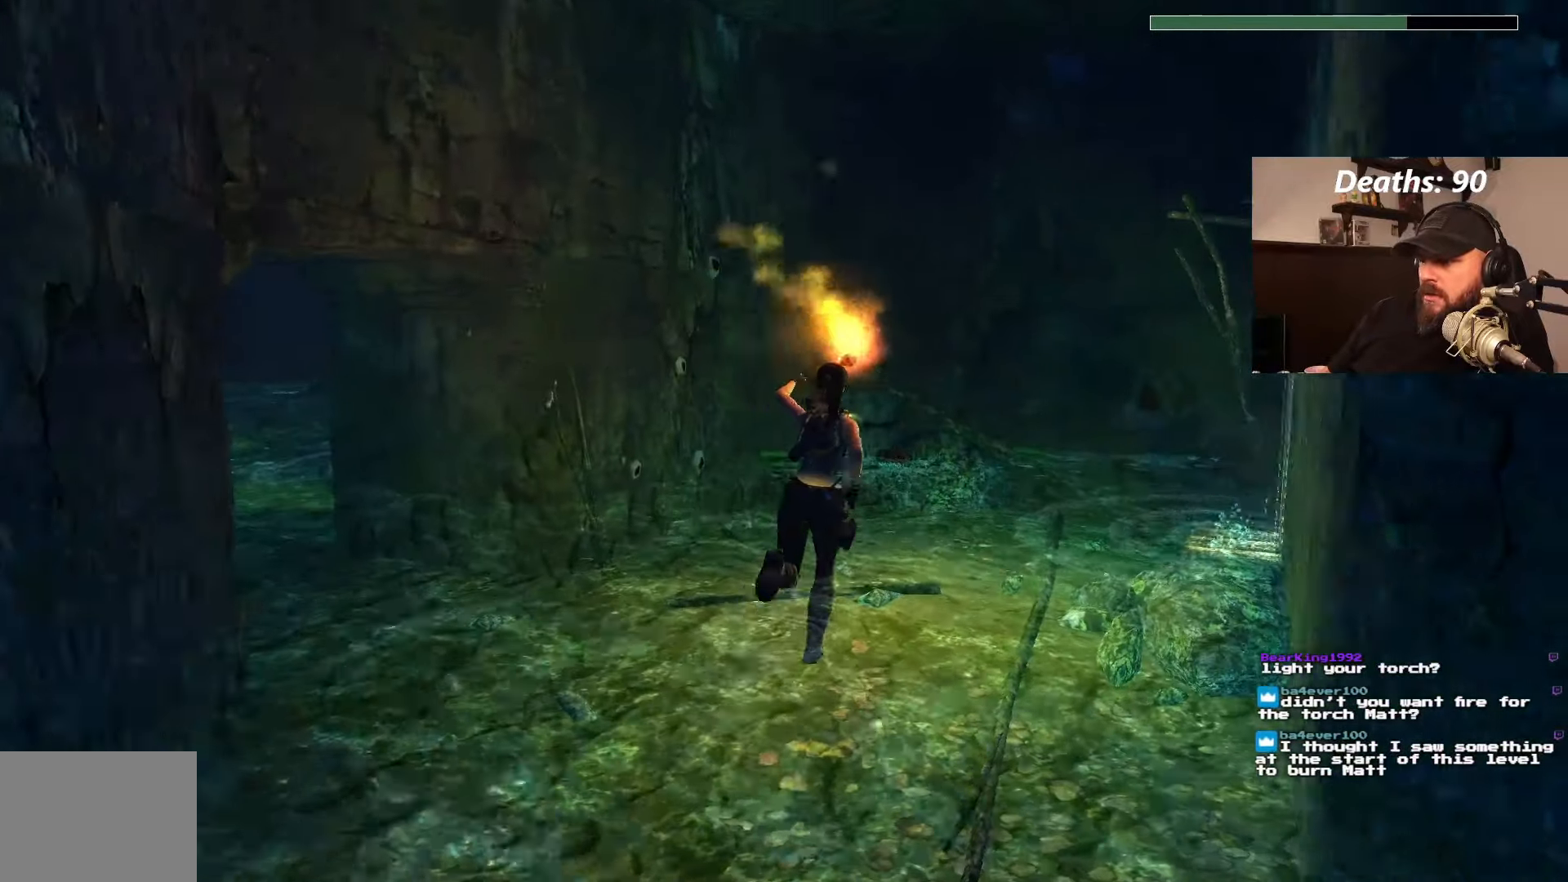
{"dt_ms": 500, "buttons": [], "left_stick": "center", "right_stick": "center", "events": [[100, "DPAD_UP", "up"], [317, "DPAD_RIGHT", "up"]]}
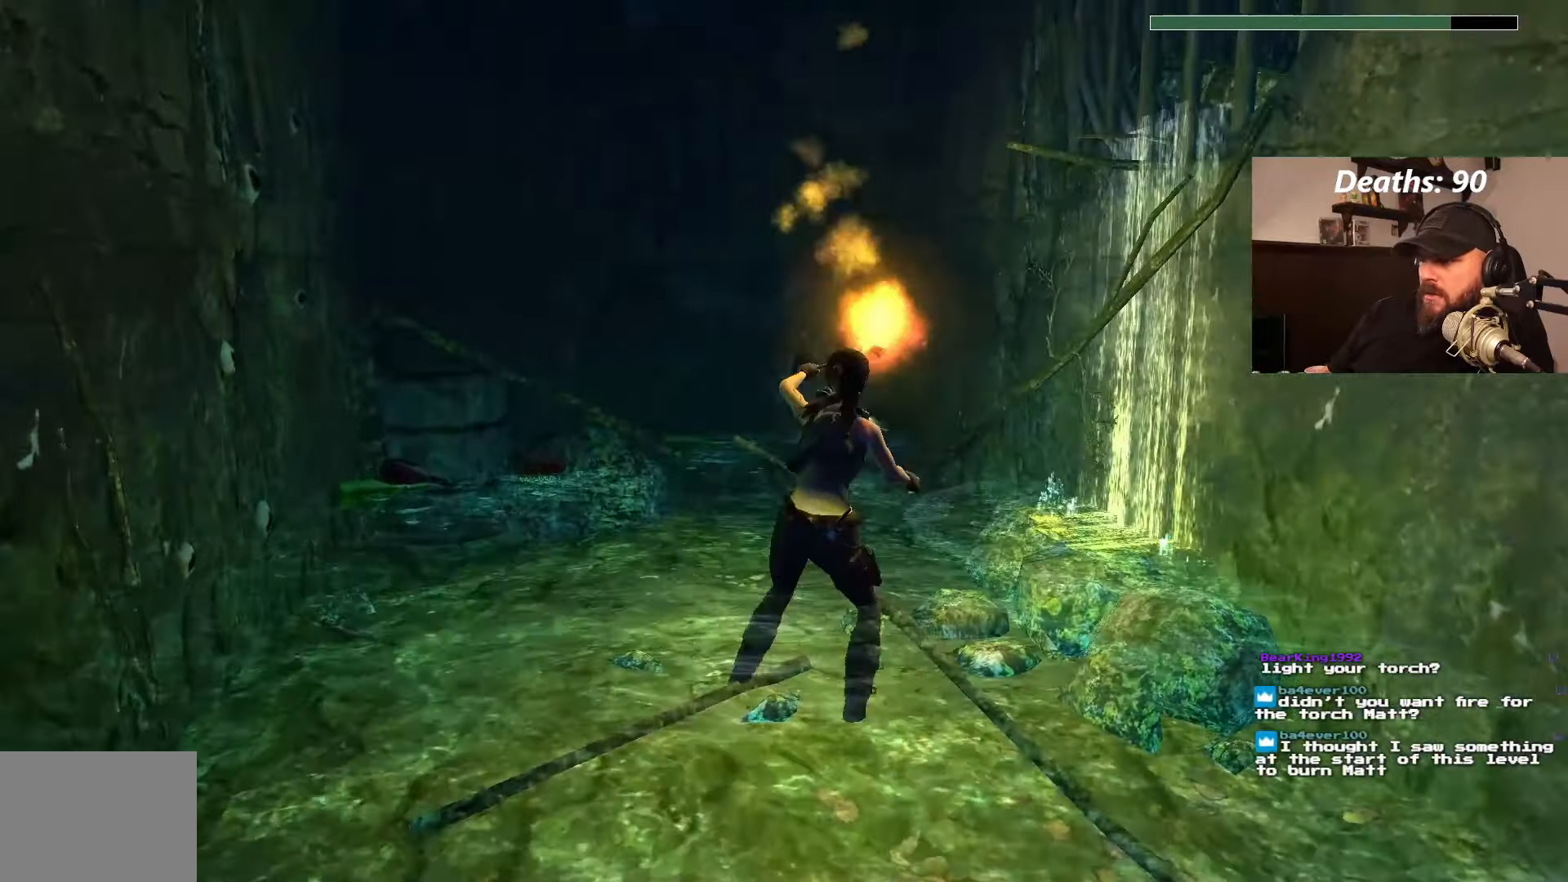
{"dt_ms": 500, "buttons": [], "left_stick": "center", "right_stick": "center", "events": []}
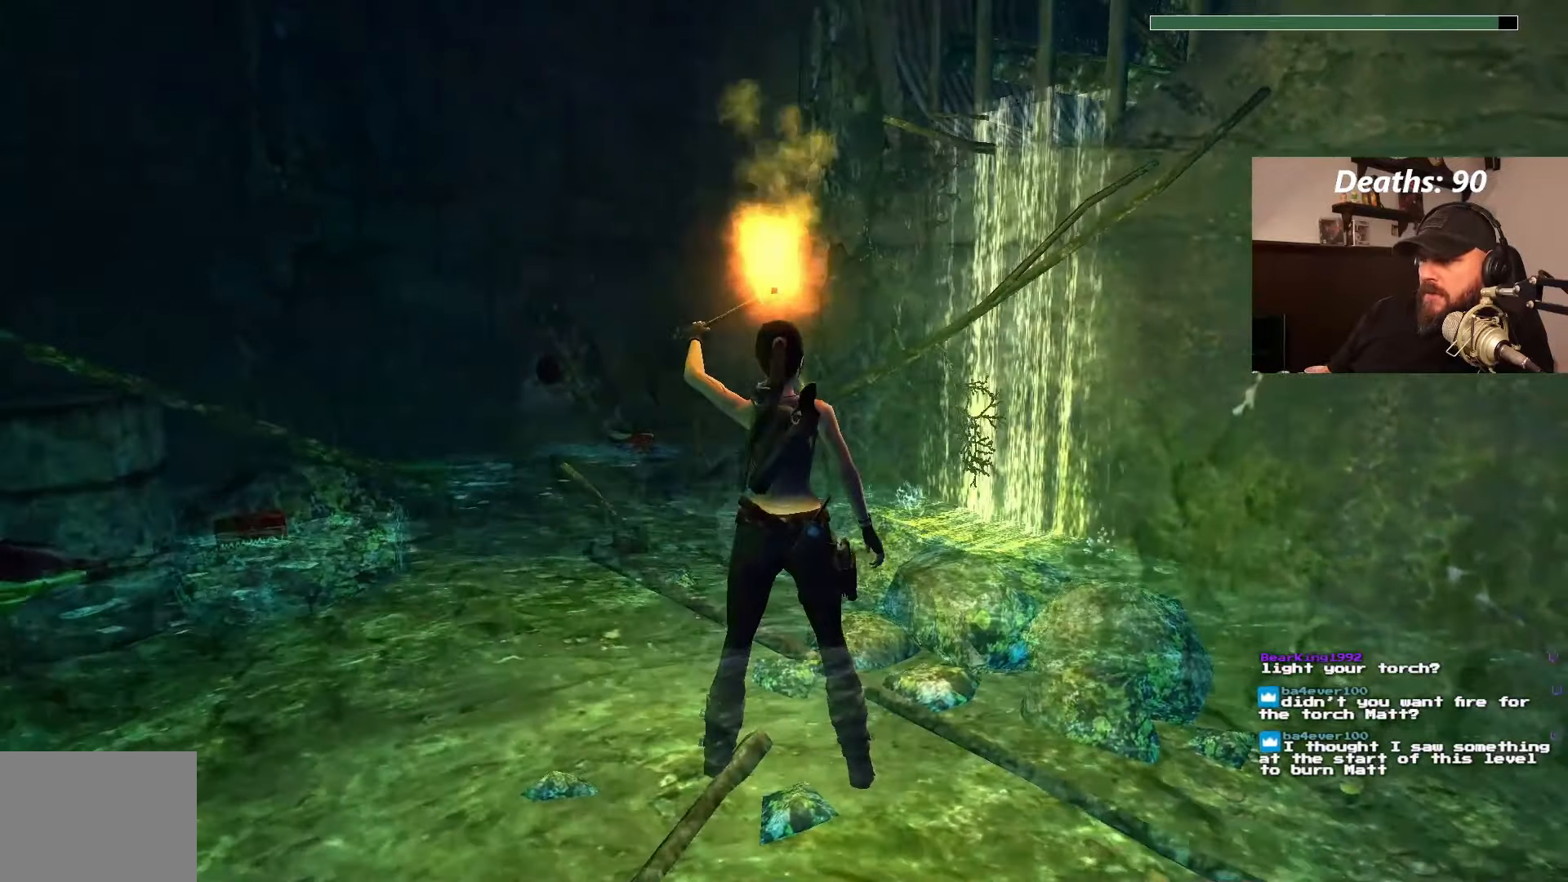
{"dt_ms": 500, "buttons": ["DPAD_LEFT"], "left_stick": "center", "right_stick": "center", "events": [[100, "DPAD_LEFT", "down"]]}
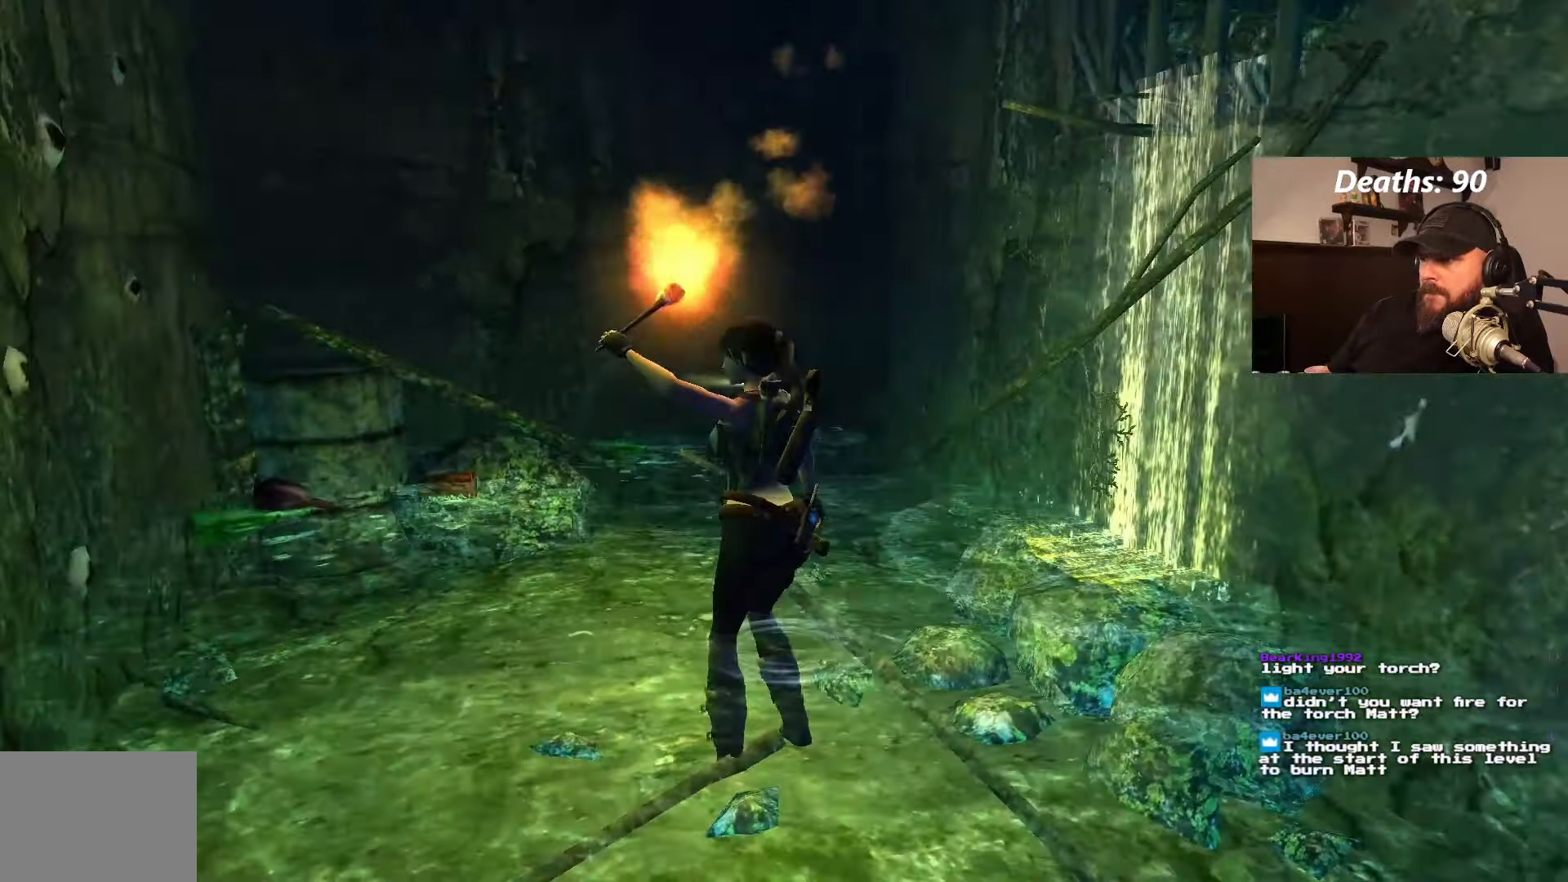
{"dt_ms": 1000, "buttons": ["DPAD_UP"], "left_stick": "center", "right_stick": "center", "events": [[483, "DPAD_UP", "down"], [500, "DPAD_LEFT", "up"]]}
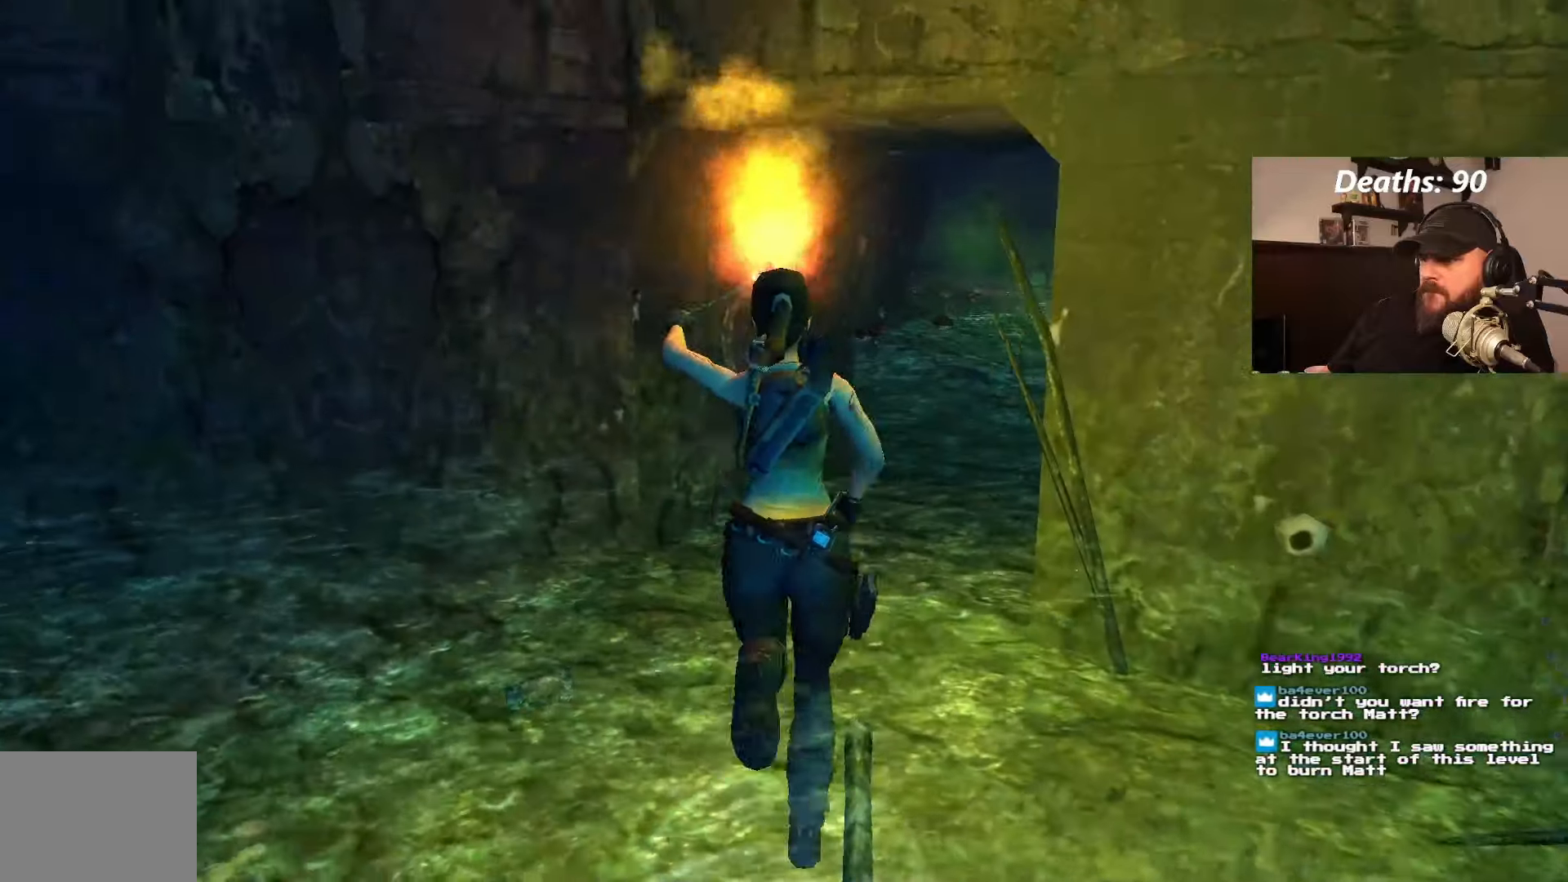
{"dt_ms": 500, "buttons": ["DPAD_UP", "DPAD_RIGHT"], "left_stick": "center", "right_stick": "center", "events": [[84, "DPAD_RIGHT", "down"]]}
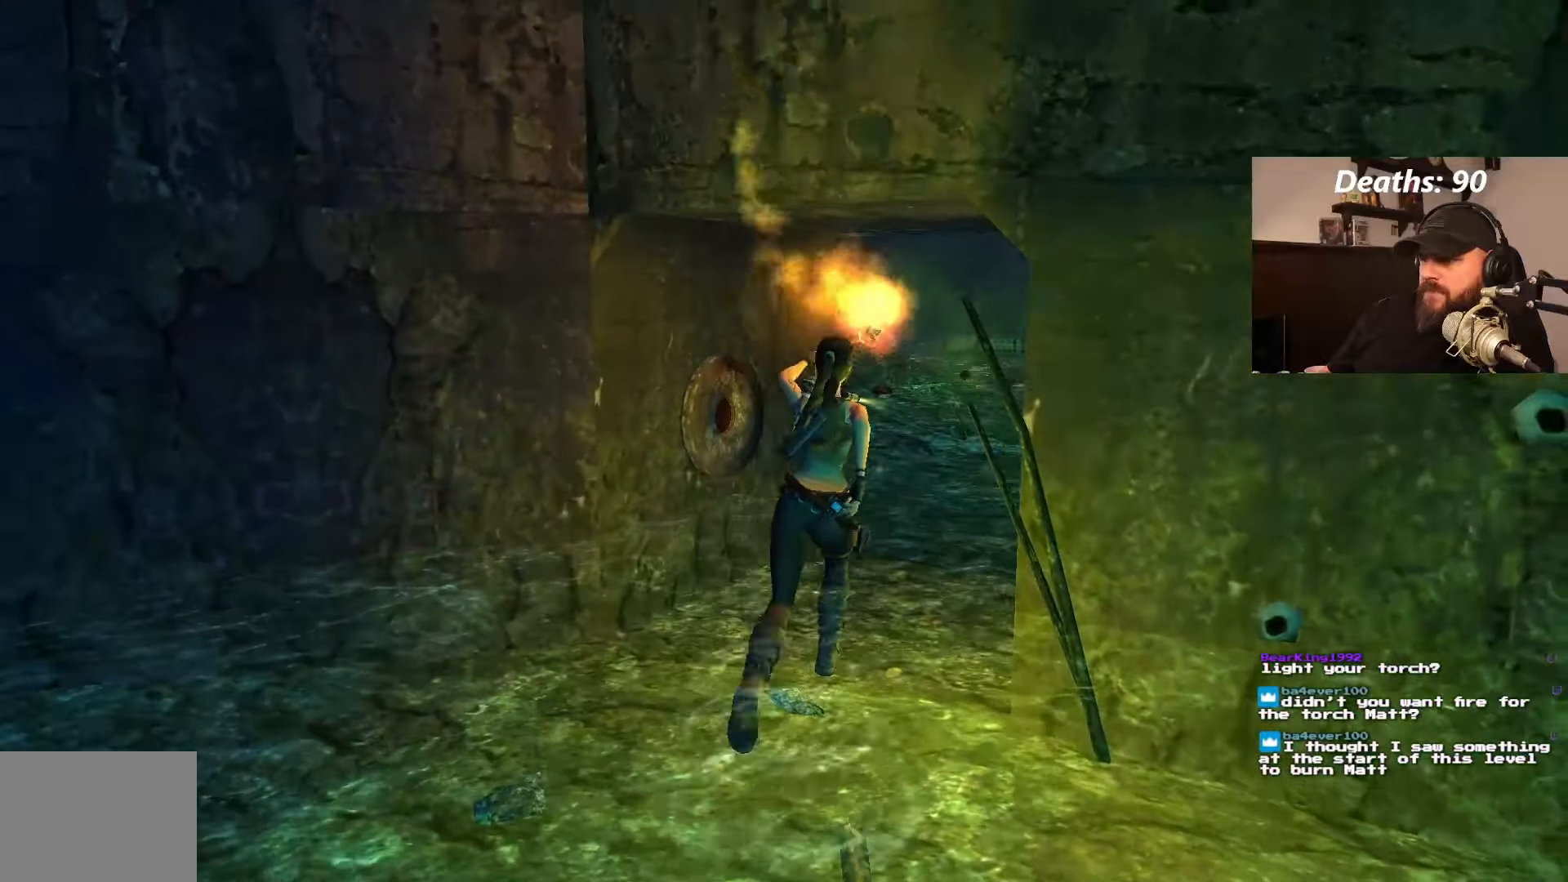
{"dt_ms": 500, "buttons": ["DPAD_UP", "DPAD_RIGHT"], "left_stick": "center", "right_stick": "center", "events": [[17, "DPAD_RIGHT", "up"], [467, "DPAD_RIGHT", "down"]]}
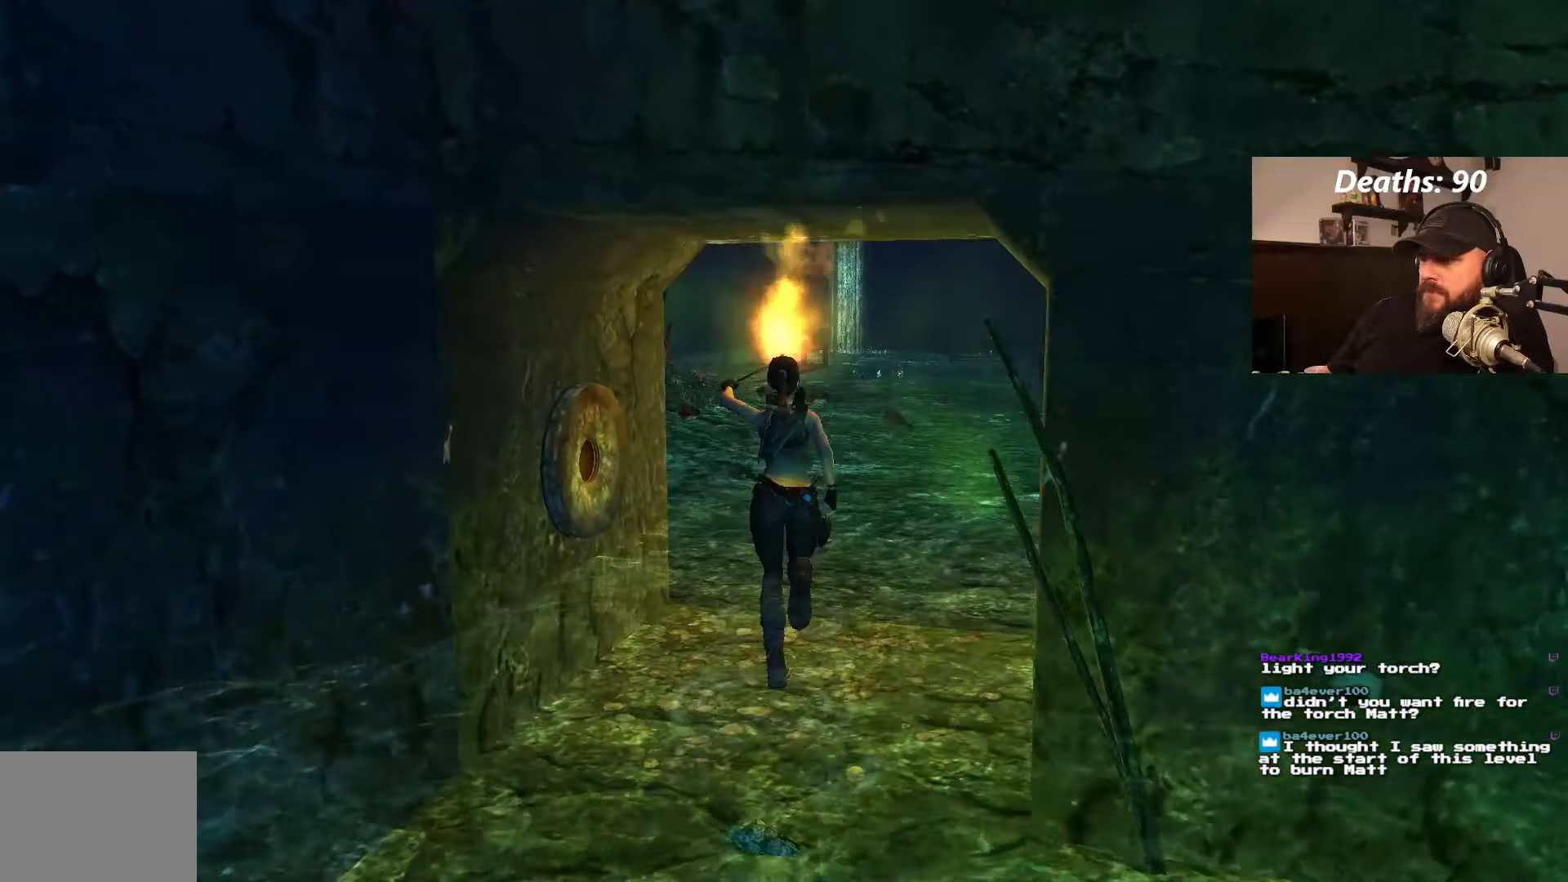
{"dt_ms": 500, "buttons": ["DPAD_UP", "DPAD_RIGHT"], "left_stick": "center", "right_stick": "center", "events": []}
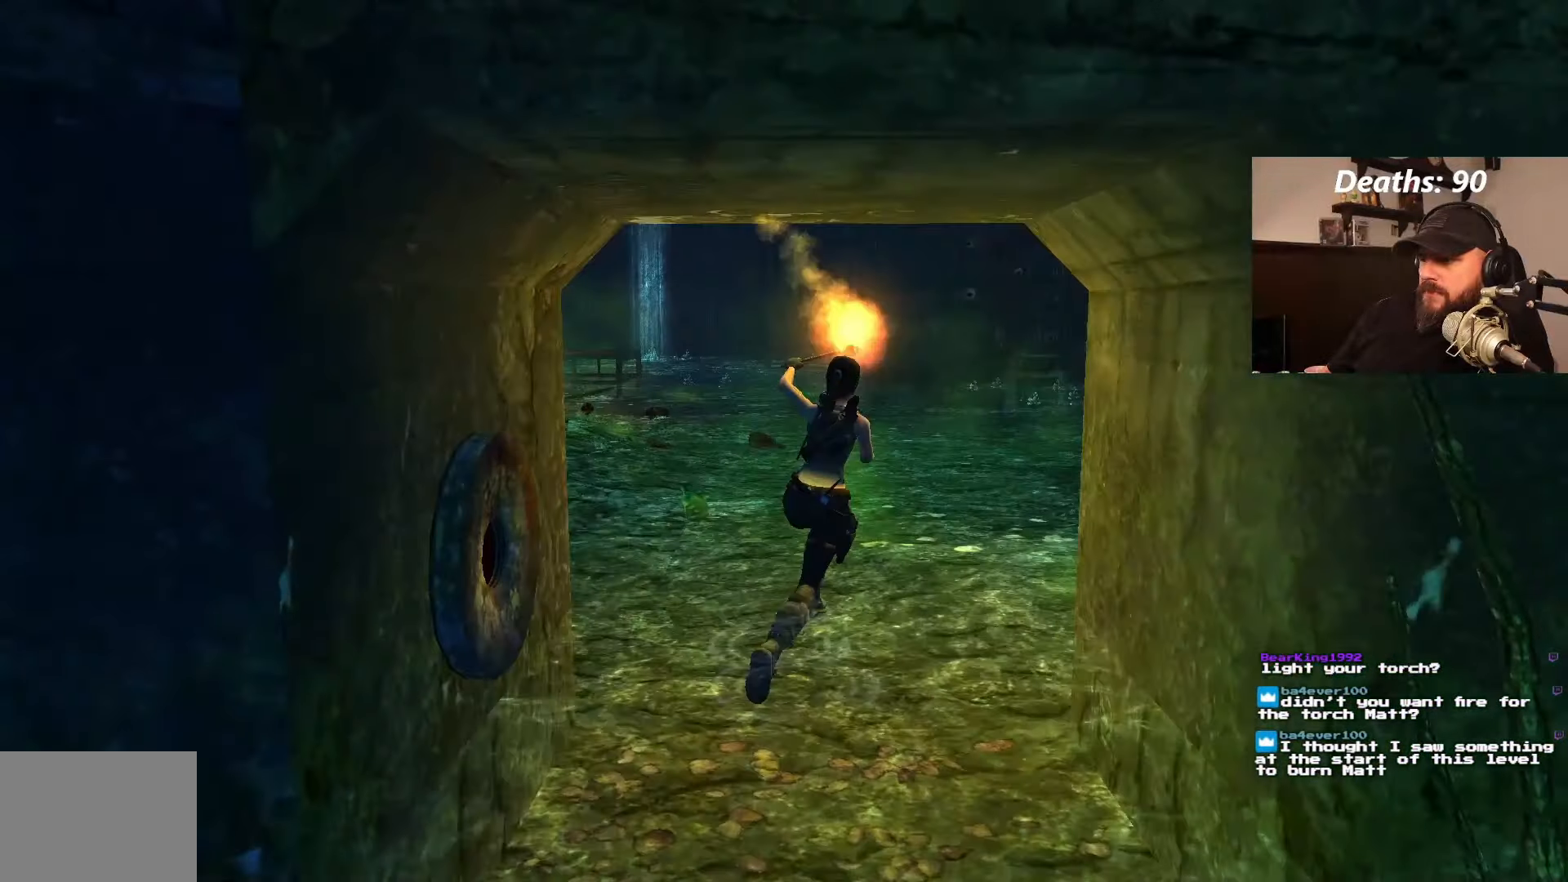
{"dt_ms": 500, "buttons": ["DPAD_RIGHT"], "left_stick": "center", "right_stick": "center", "events": [[134, "DPAD_RIGHT", "up"], [384, "DPAD_RIGHT", "down"], [484, "DPAD_UP", "up"]]}
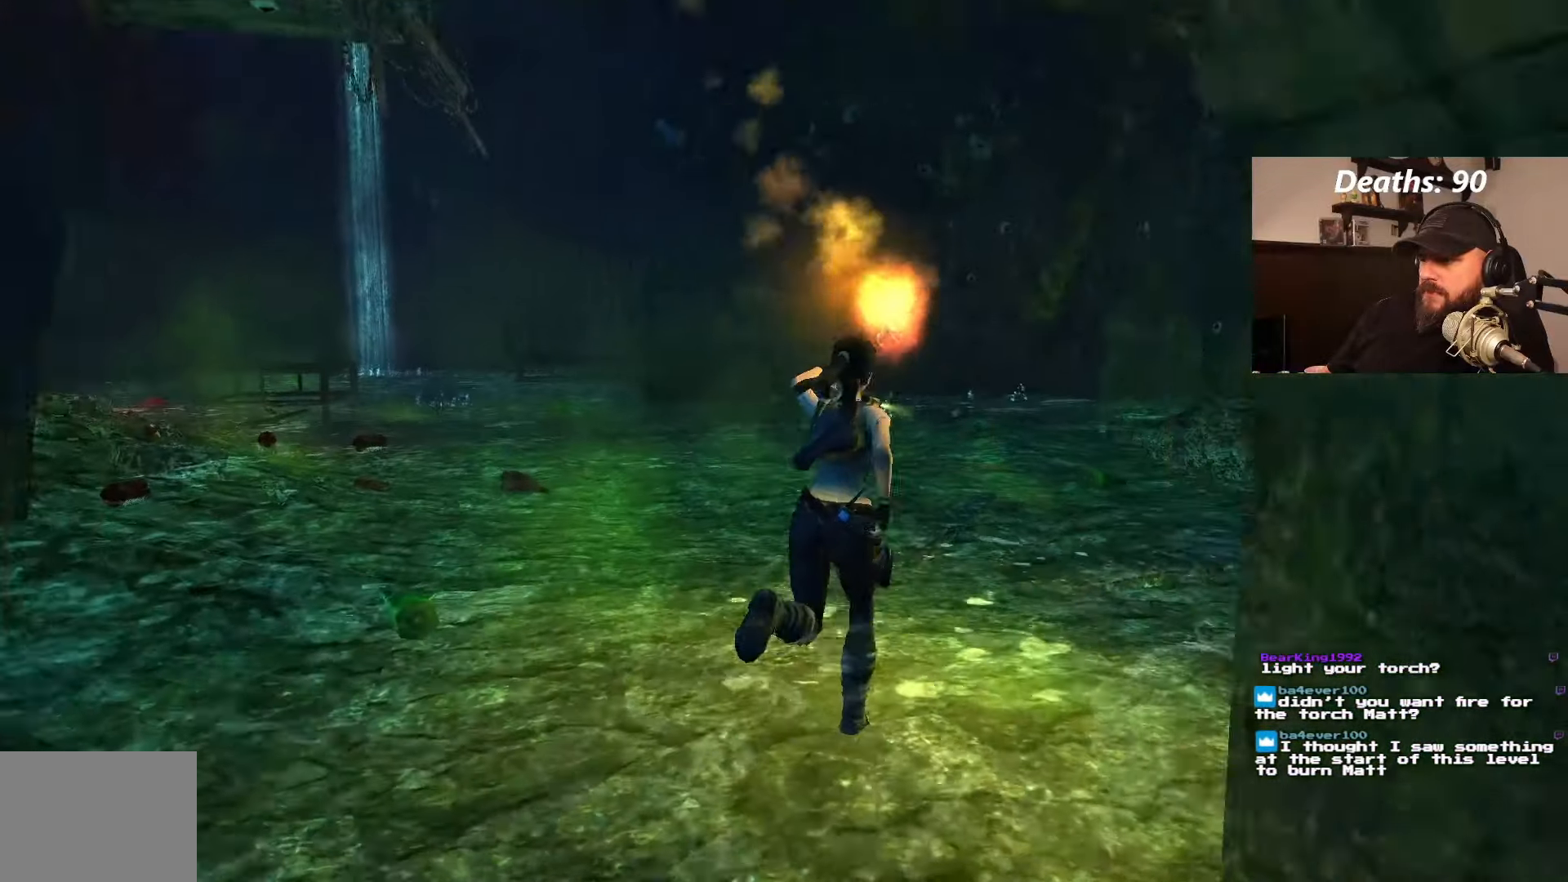
{"dt_ms": 500, "buttons": [], "left_stick": "center", "right_stick": "center", "events": [[500, "DPAD_RIGHT", "up"]]}
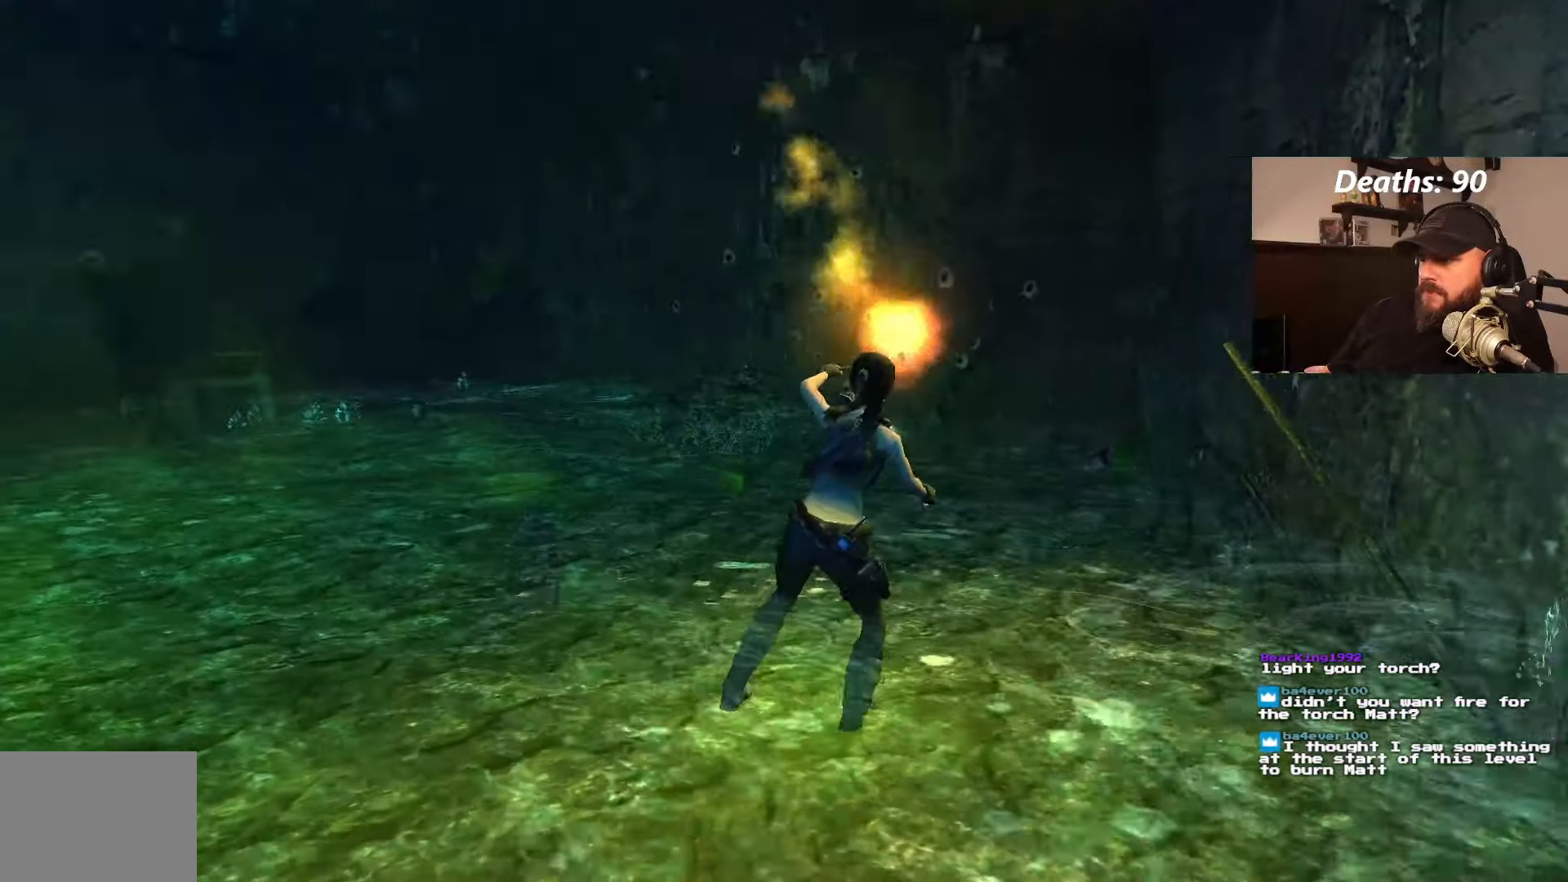
{"dt_ms": 500, "buttons": ["DPAD_UP", "DPAD_LEFT"], "left_stick": "center", "right_stick": "center", "events": [[334, "DPAD_UP", "down"], [450, "DPAD_LEFT", "down"]]}
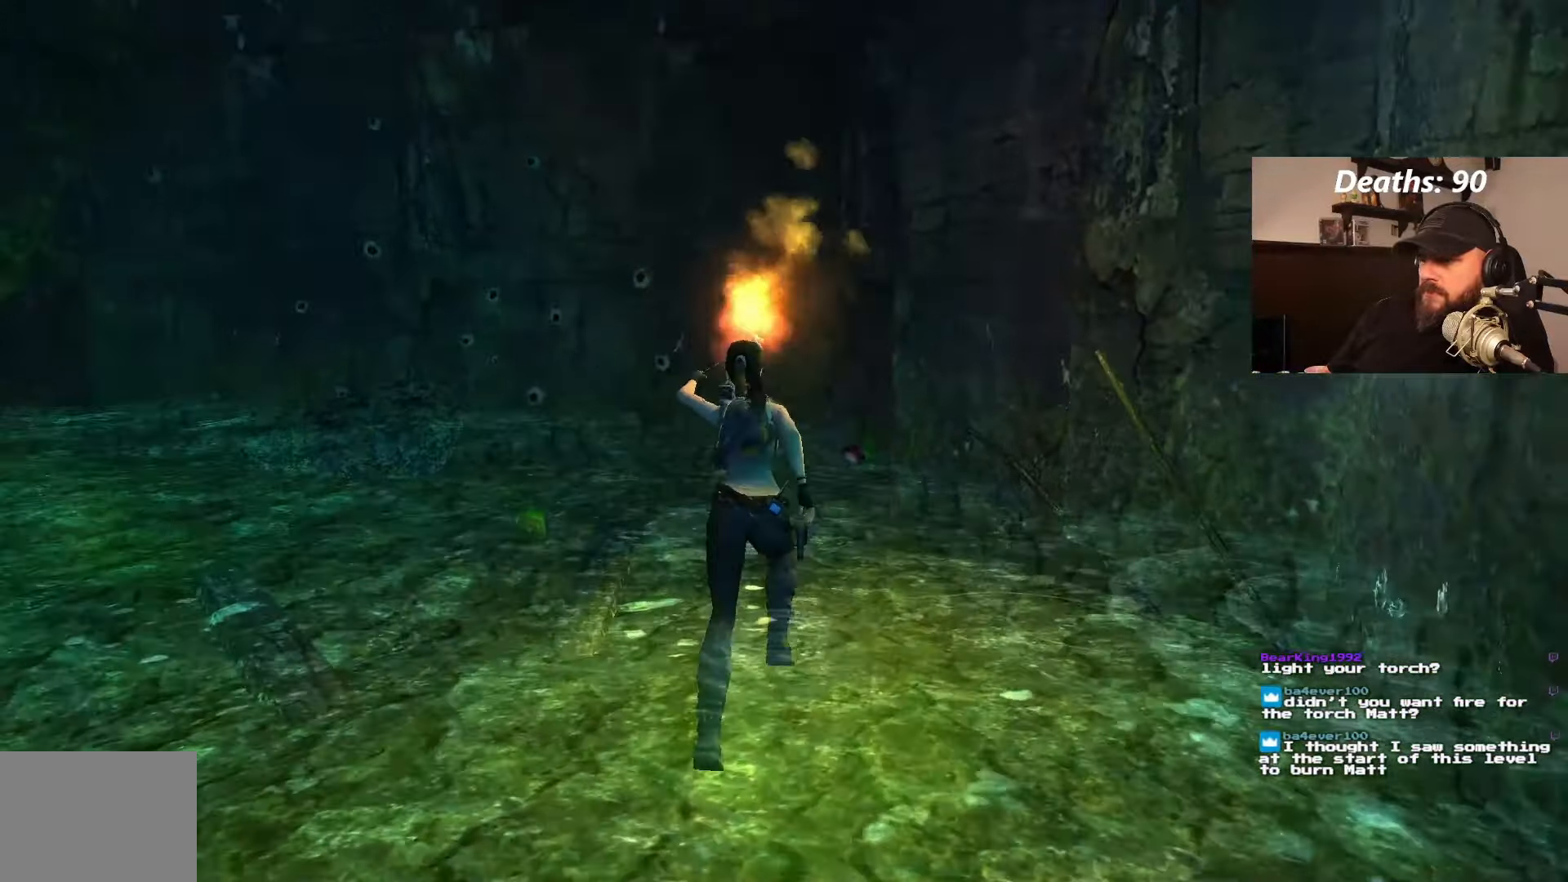
{"dt_ms": 500, "buttons": ["DPAD_UP", "DPAD_LEFT"], "left_stick": "center", "right_stick": "center", "events": []}